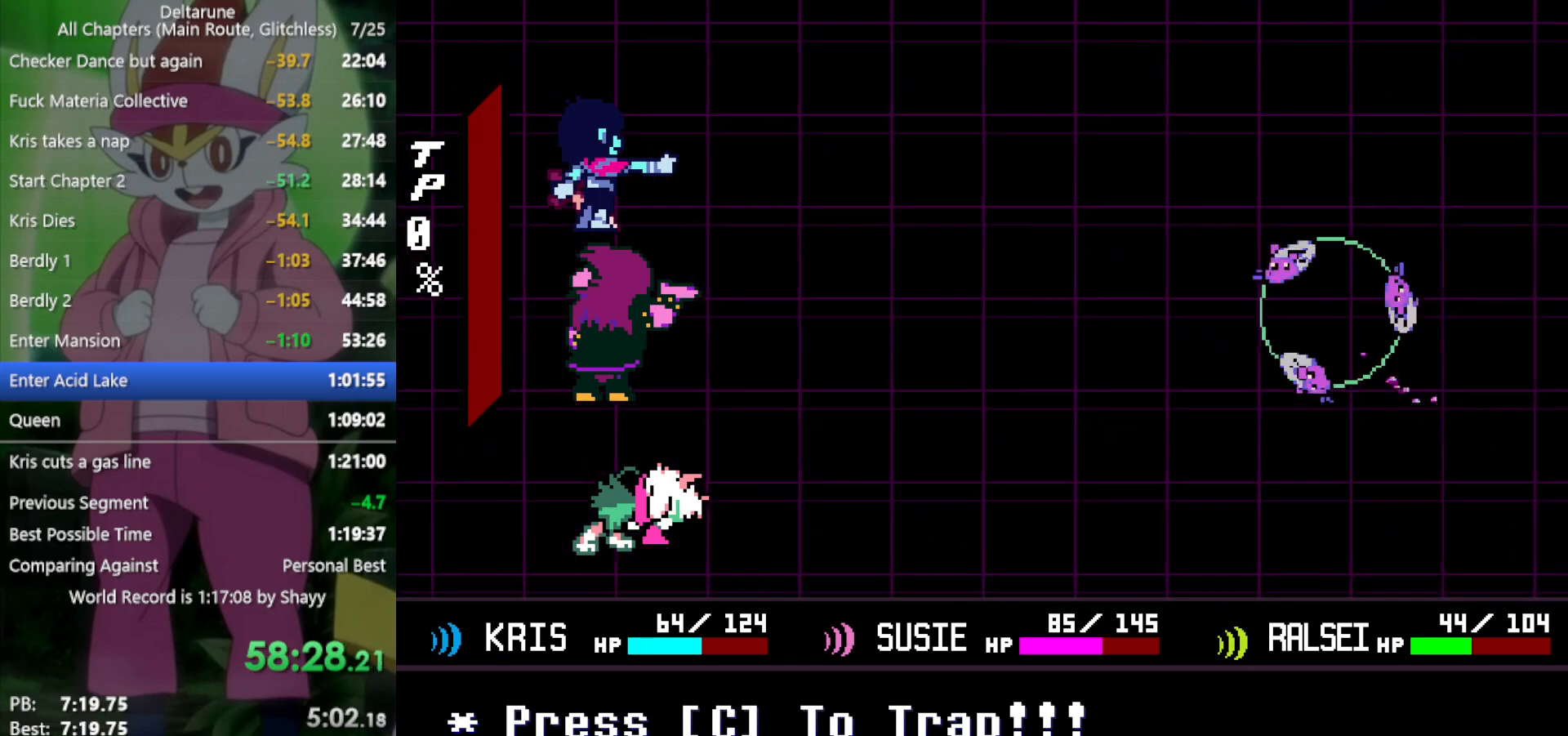
Gameplay with keyboard; each line is a JSON object with the keys held at the frame after it. "events" lists presses ("down") and releases ("up") of "c", "ctrl", "down", "left", "return", "right", "shift", "up", "x" and "z" between this image and that frame as [ms after this image, input, new state], when the widget could be followed in between. No other keys are recorded. Mouse input is not recorded.
{"keys": ["x"], "events": []}
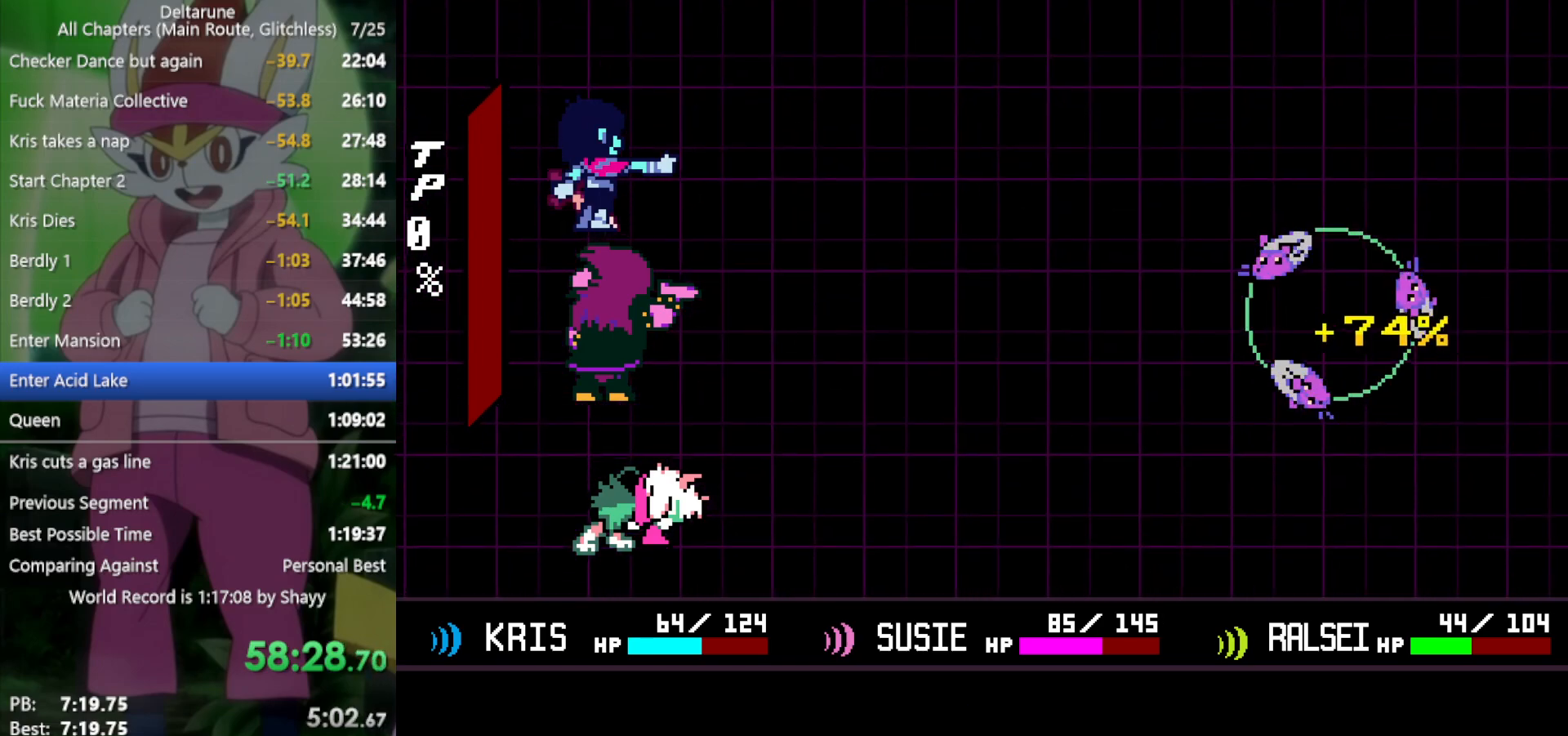
{"keys": ["x"], "events": [[217, "z", "down"], [300, "z", "up"], [400, "z", "down"], [484, "z", "up"]]}
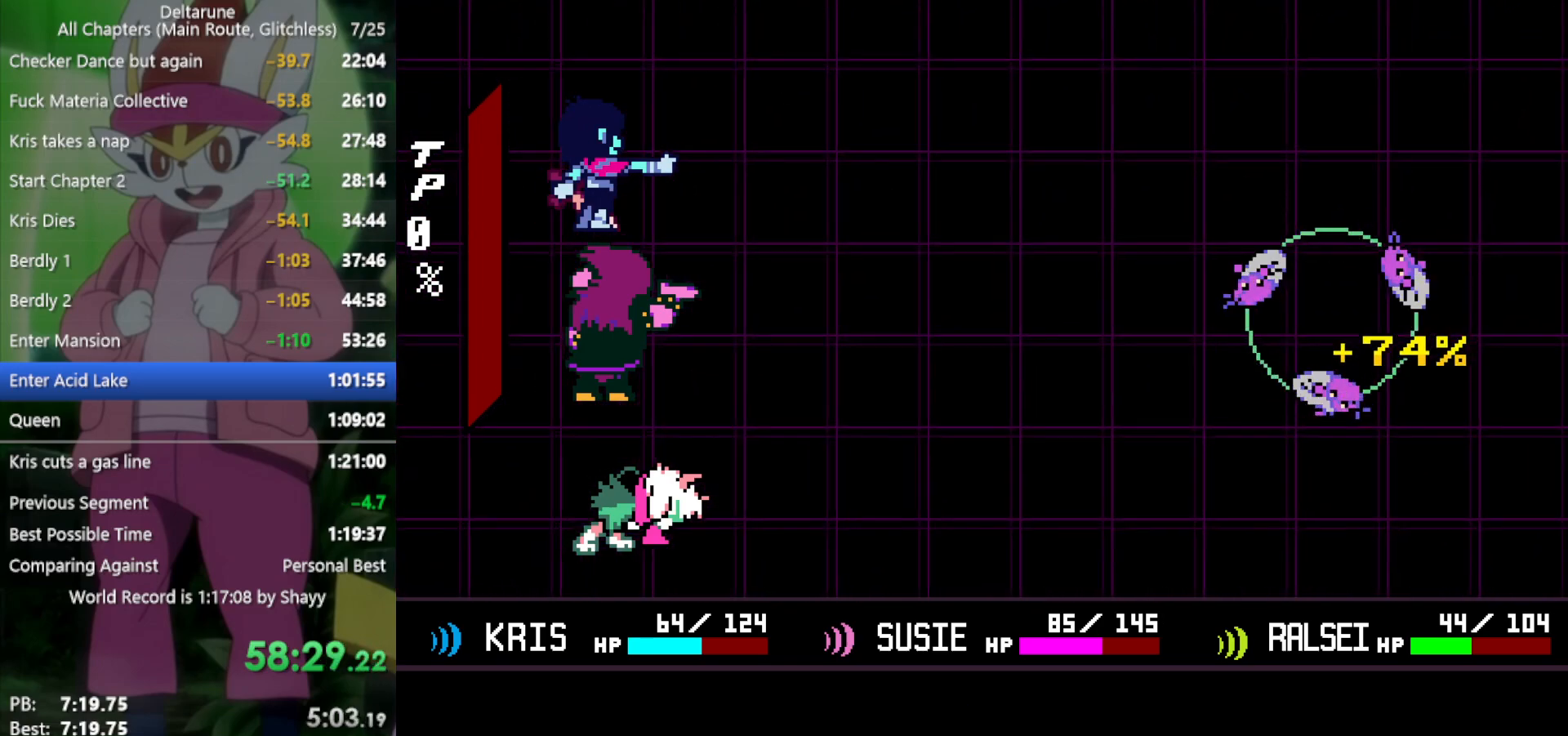
{"keys": ["x"], "events": [[117, "z", "down"], [217, "z", "up"], [300, "z", "down"], [400, "z", "up"]]}
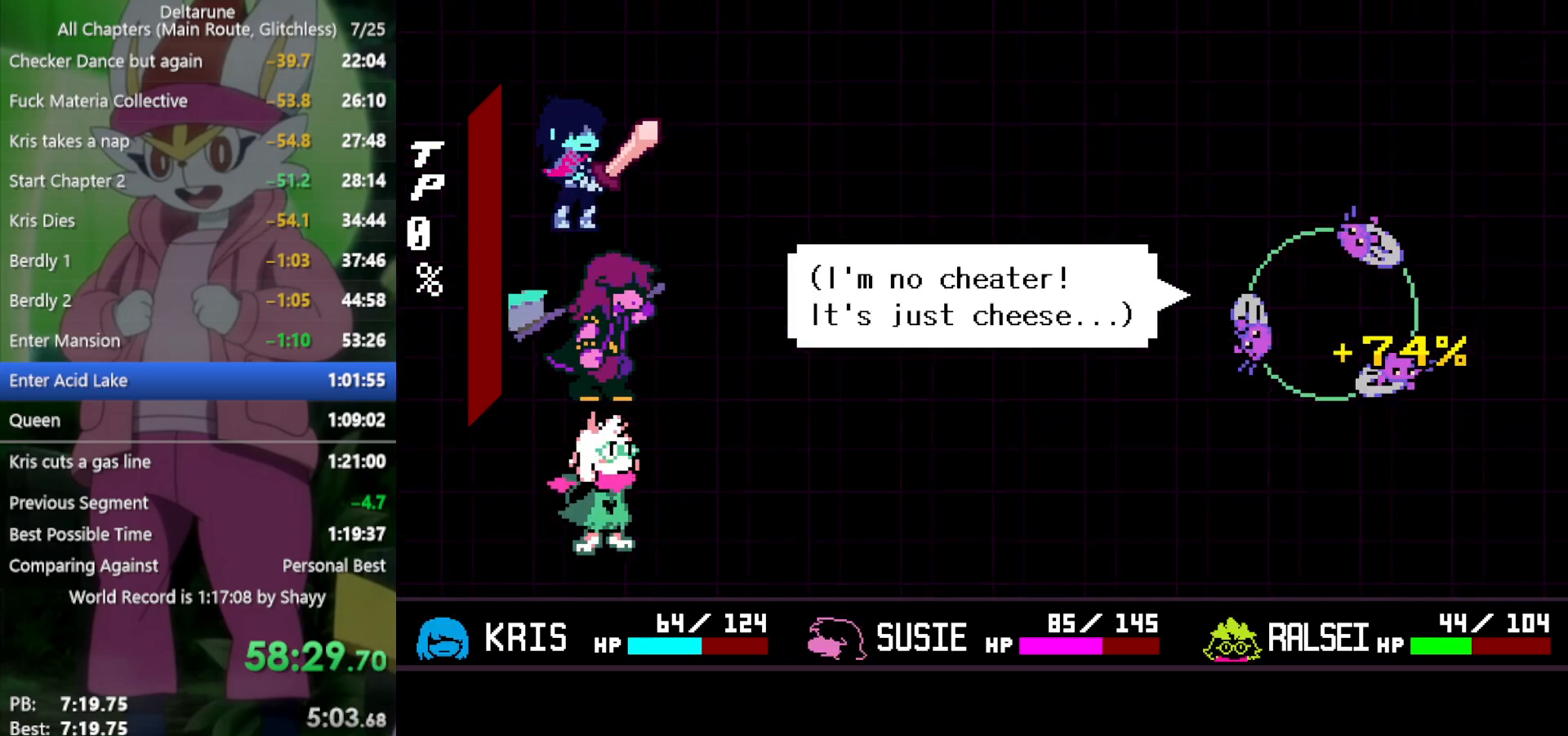
{"keys": ["x", "z"], "events": [[34, "z", "down"], [134, "z", "up"], [217, "z", "down"], [317, "z", "up"], [450, "z", "down"]]}
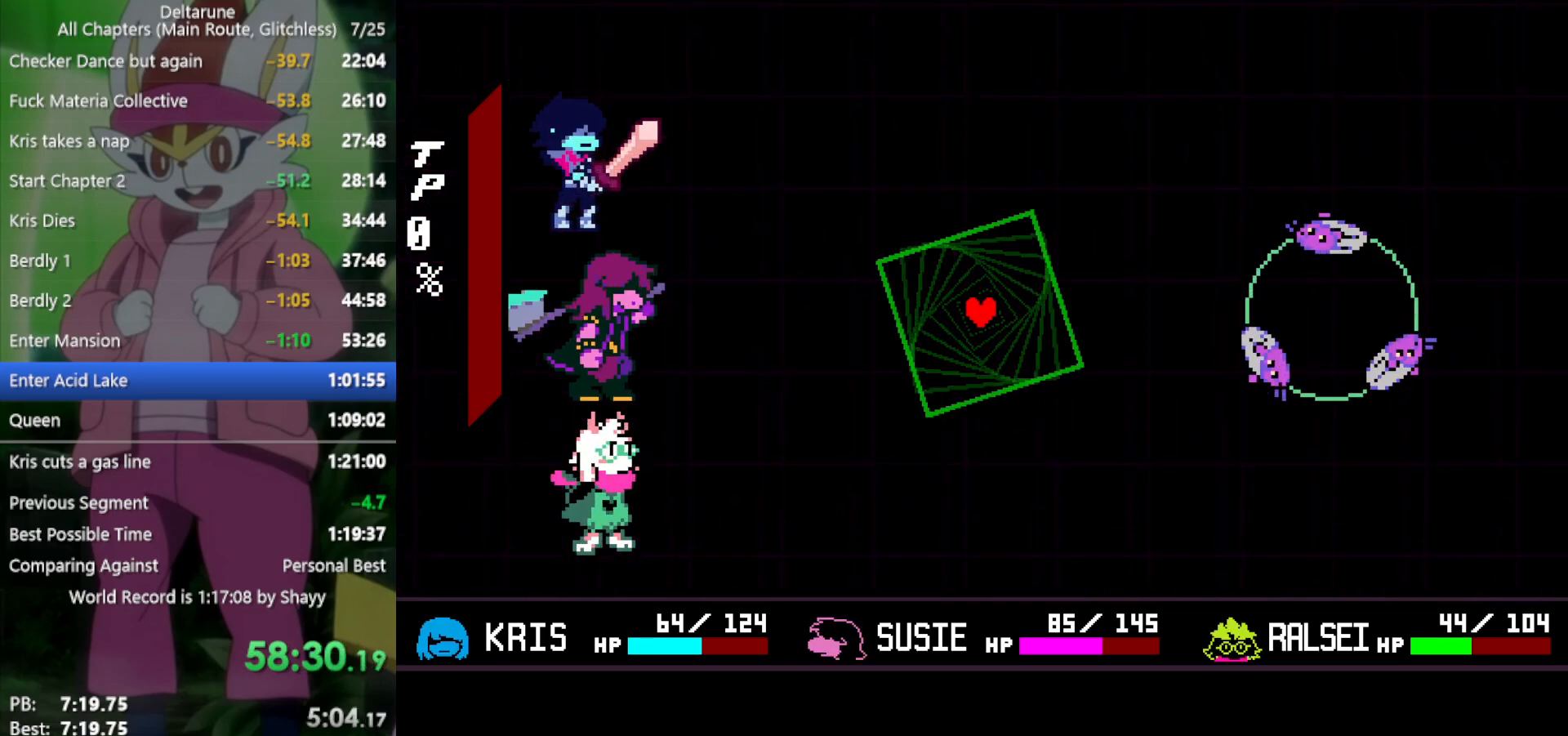
{"keys": ["x"], "events": [[34, "z", "up"]]}
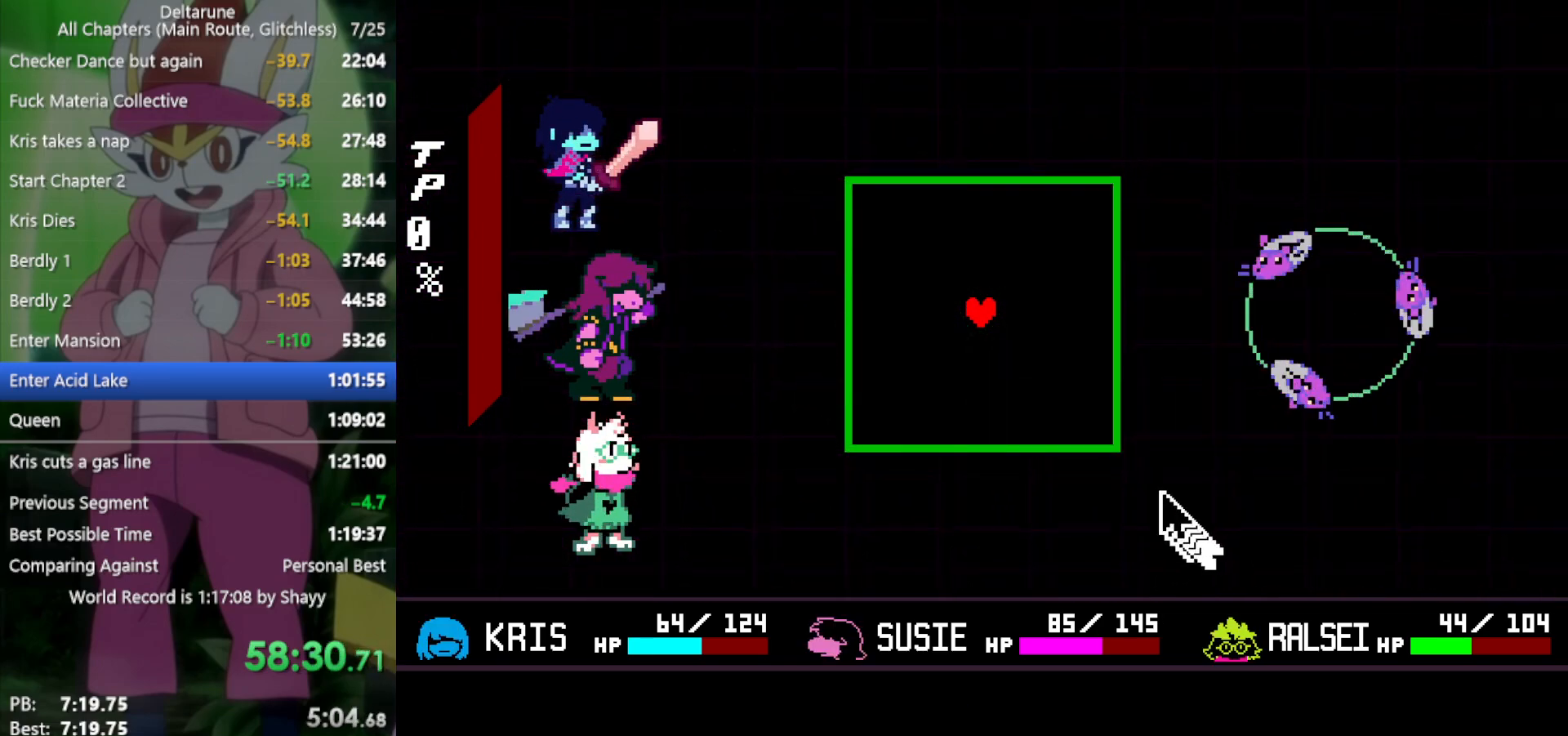
{"keys": ["down", "x"], "events": [[184, "left", "down"], [400, "down", "down"], [450, "left", "up"]]}
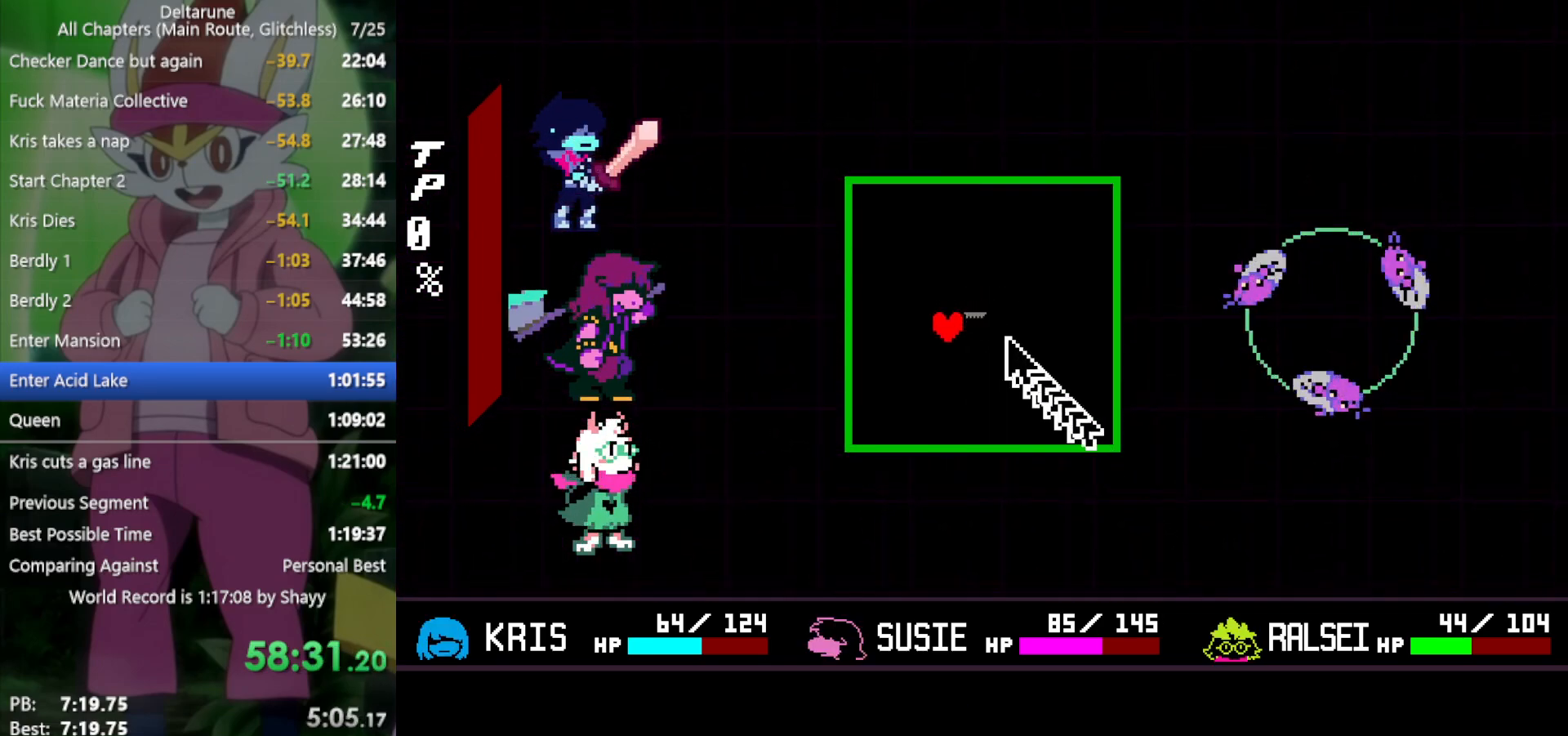
{"keys": ["right", "x"], "events": [[400, "right", "down"], [450, "down", "up"]]}
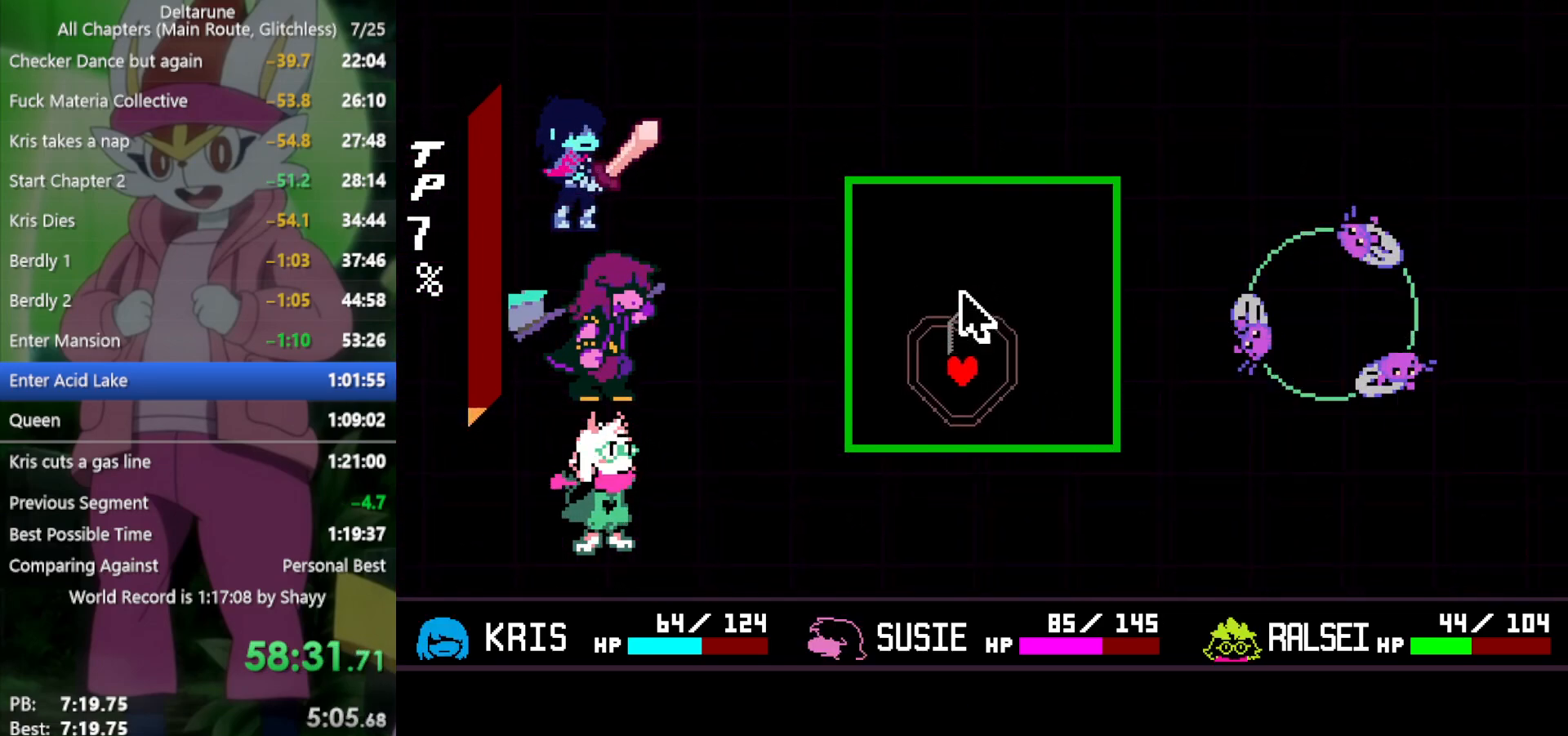
{"keys": ["up", "x"], "events": [[267, "up", "down"], [317, "right", "up"]]}
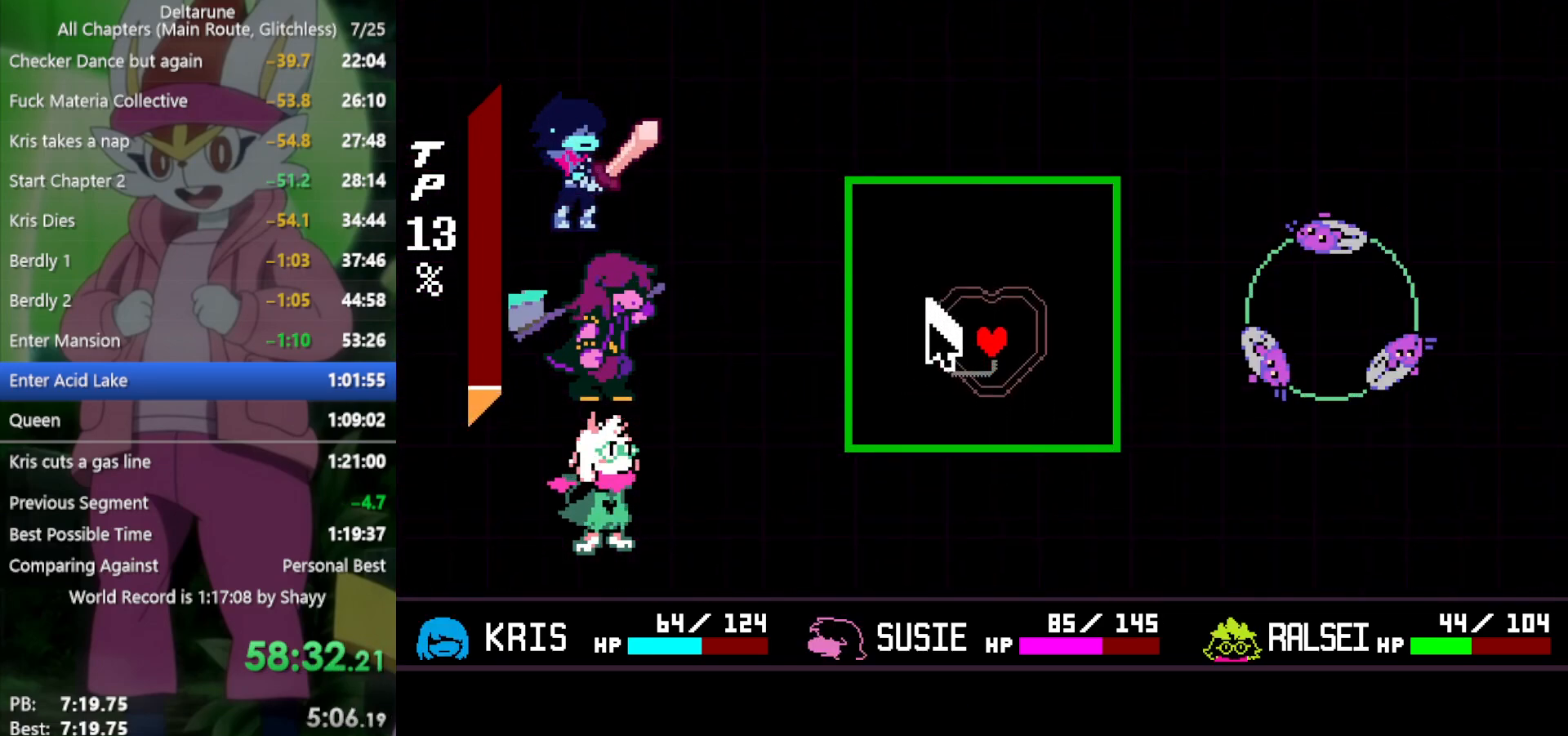
{"keys": ["left", "x"], "events": [[84, "left", "down"], [184, "up", "up"]]}
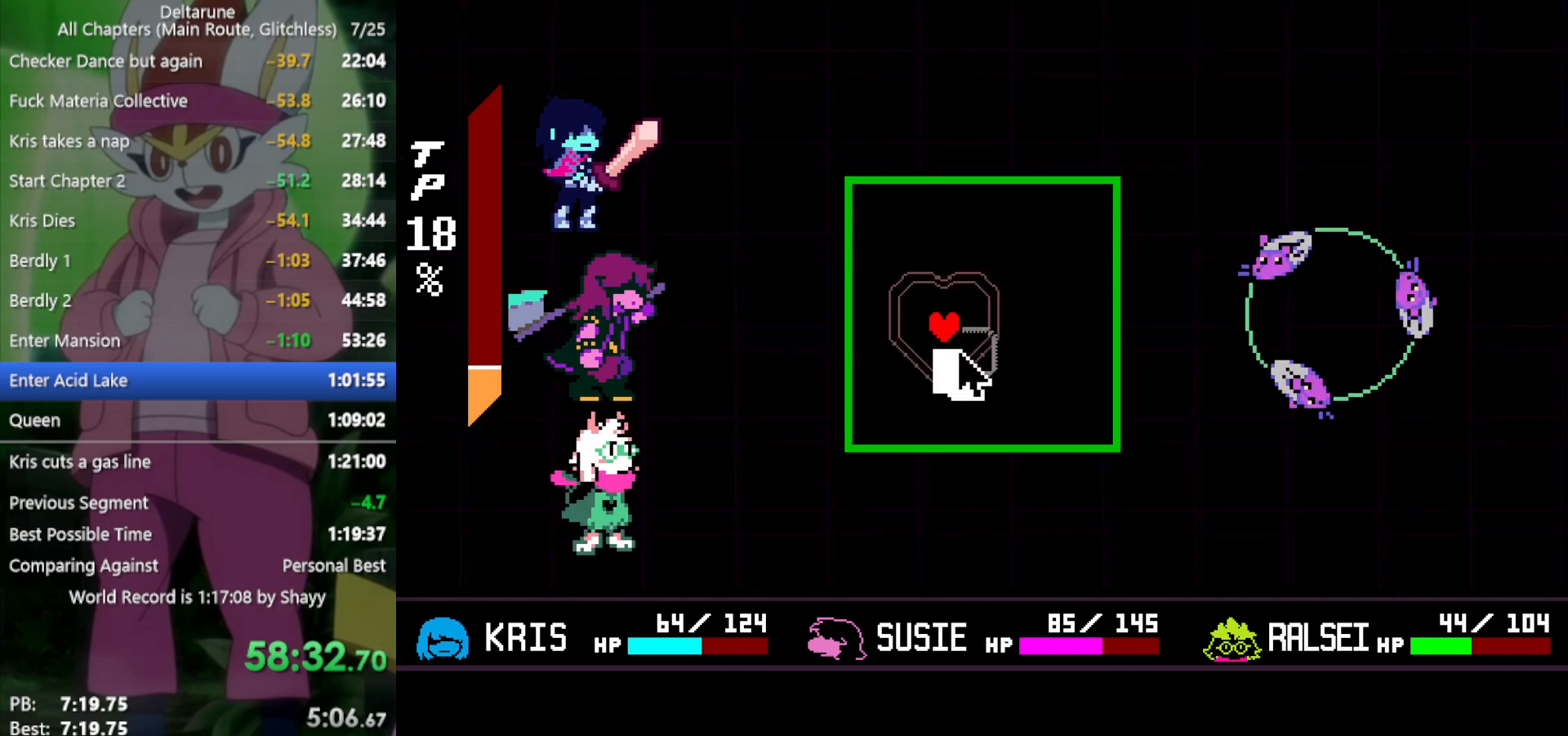
{"keys": ["down", "x"], "events": [[134, "down", "down"], [184, "left", "up"]]}
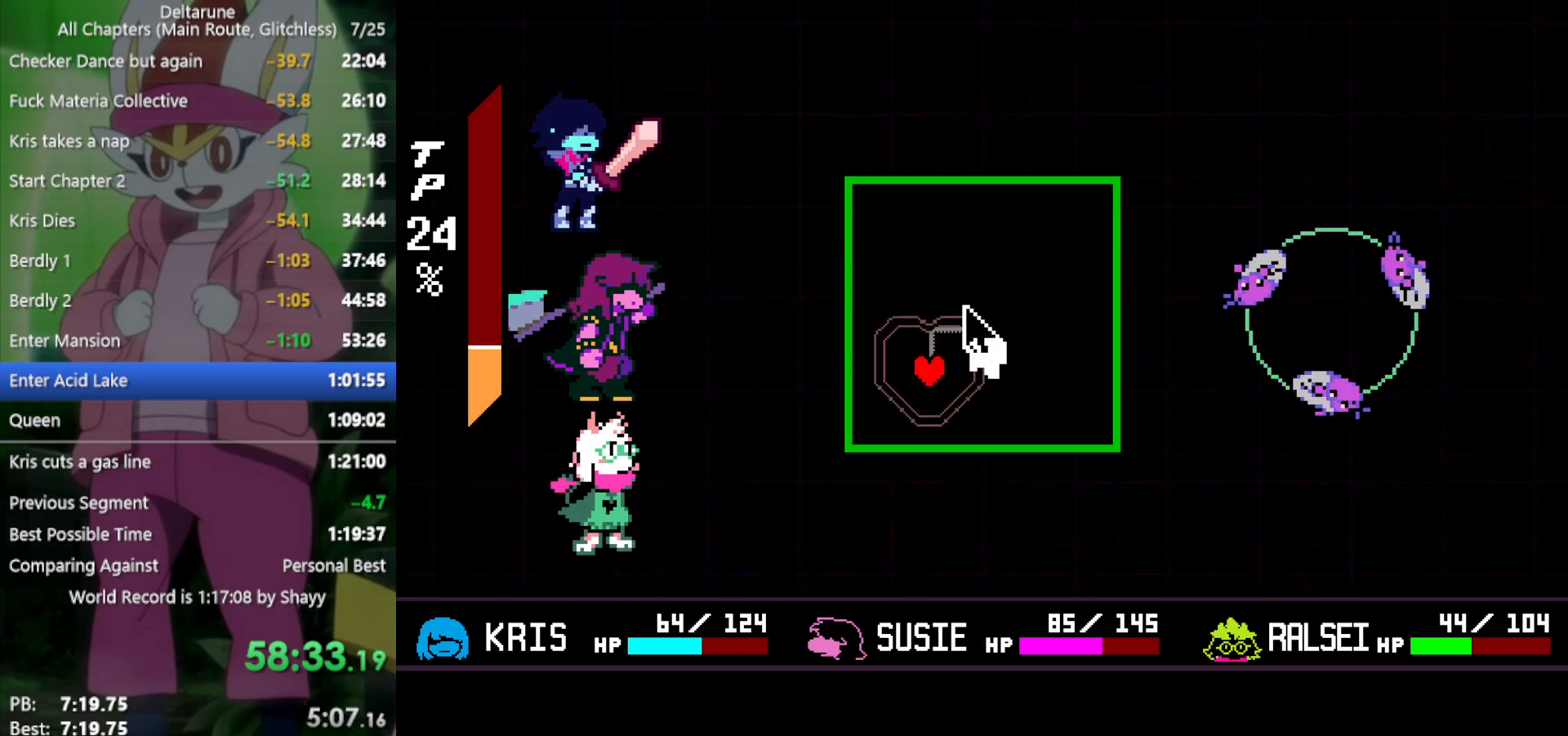
{"keys": ["right", "up", "x"], "events": [[50, "right", "down"], [100, "down", "up"], [467, "up", "down"]]}
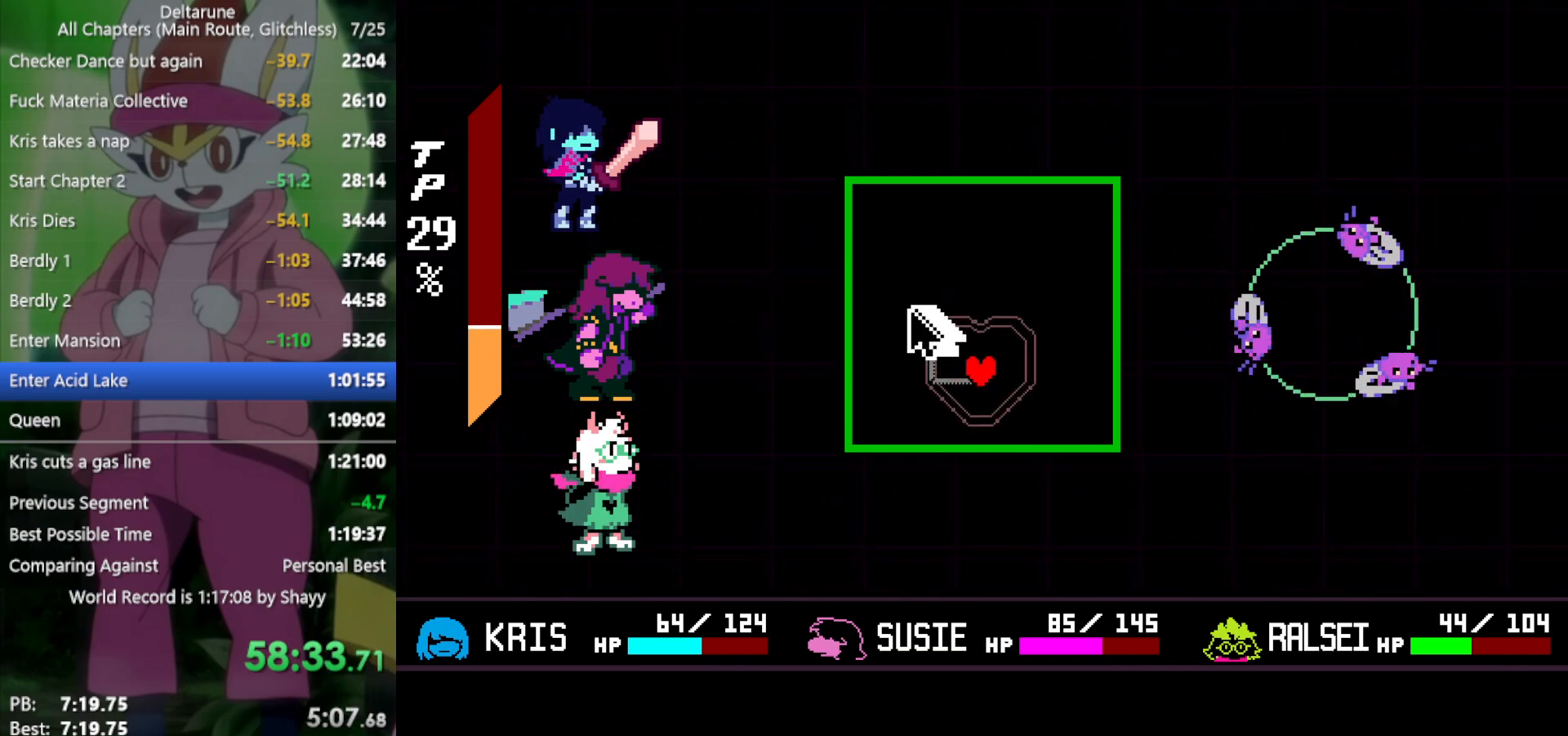
{"keys": ["left", "x"], "events": [[50, "right", "up"], [334, "left", "down"], [417, "up", "up"]]}
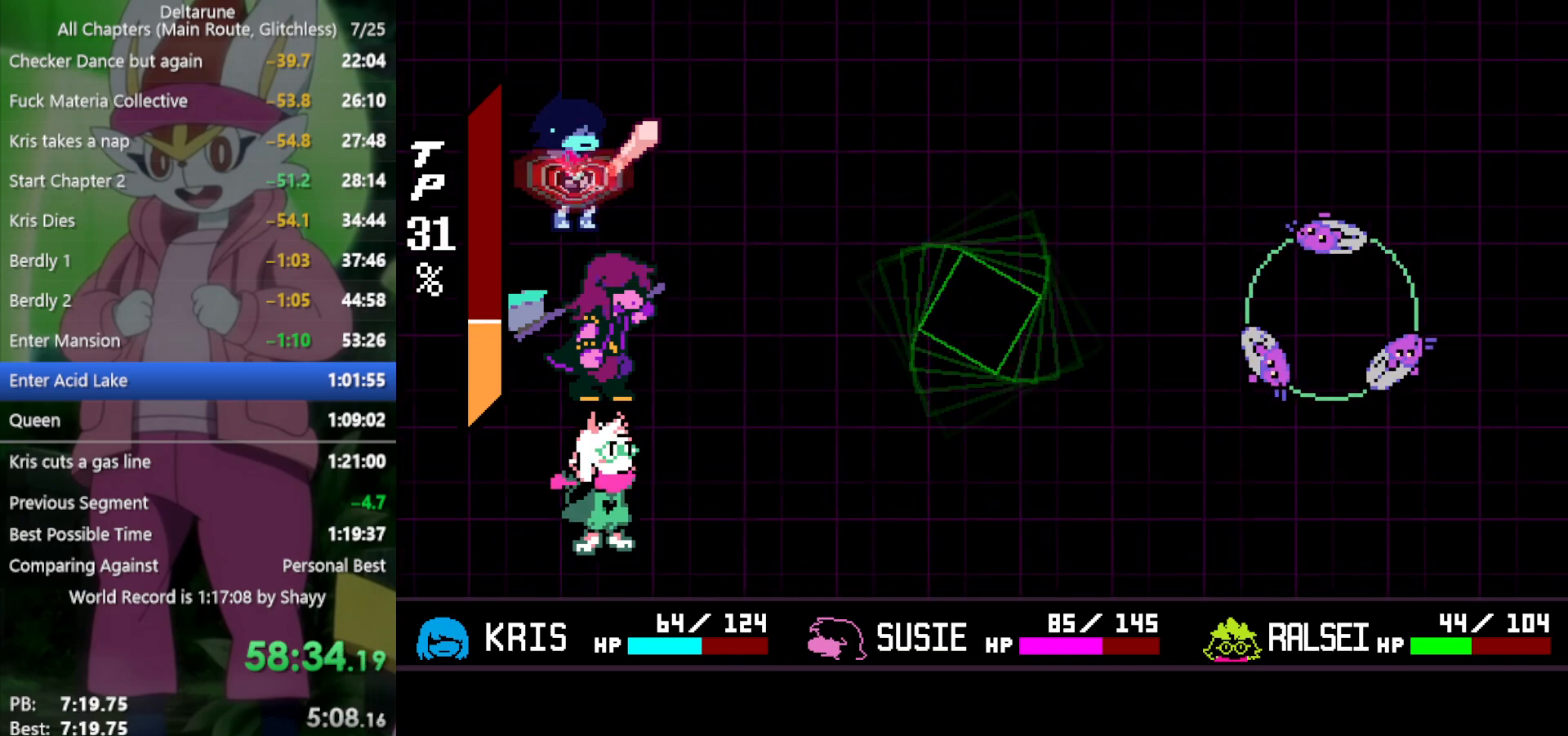
{"keys": ["x", "z"], "events": [[67, "left", "up"], [384, "right", "down"], [484, "right", "up"], [484, "z", "down"]]}
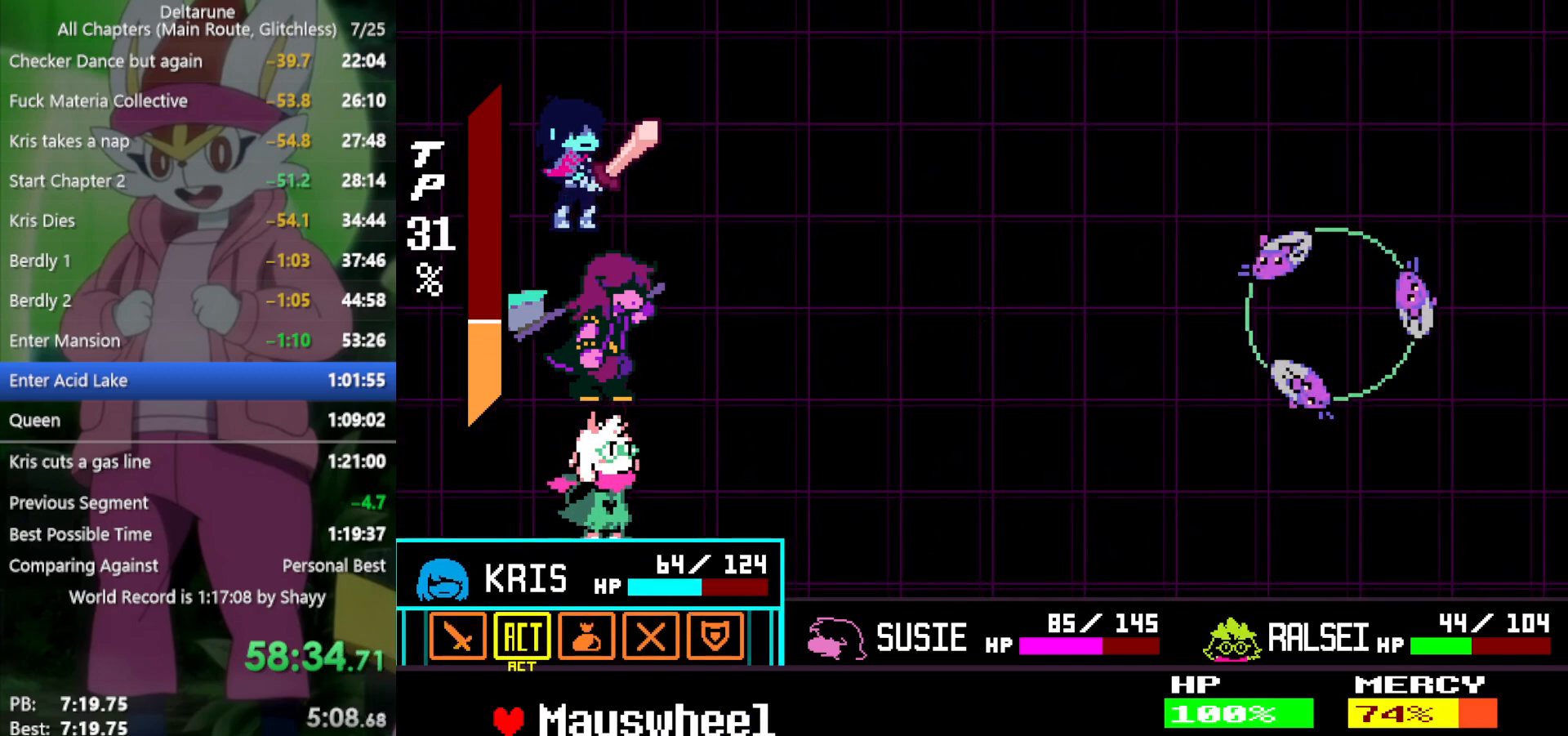
{"keys": [], "events": [[67, "z", "up"], [117, "z", "down"], [200, "down", "down"], [200, "z", "up"], [250, "down", "up"], [300, "z", "down"], [384, "z", "up"], [484, "x", "up"]]}
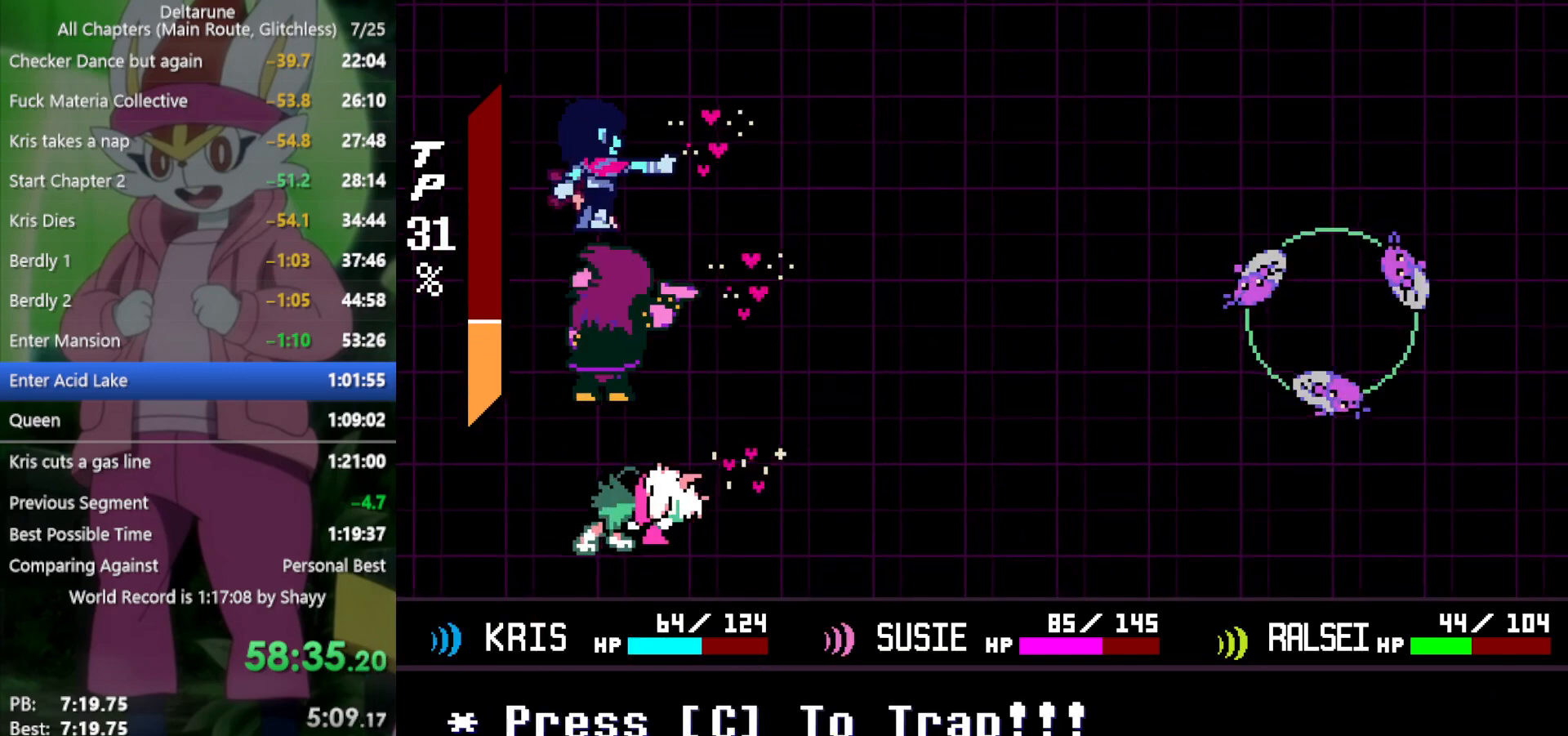
{"keys": [], "events": []}
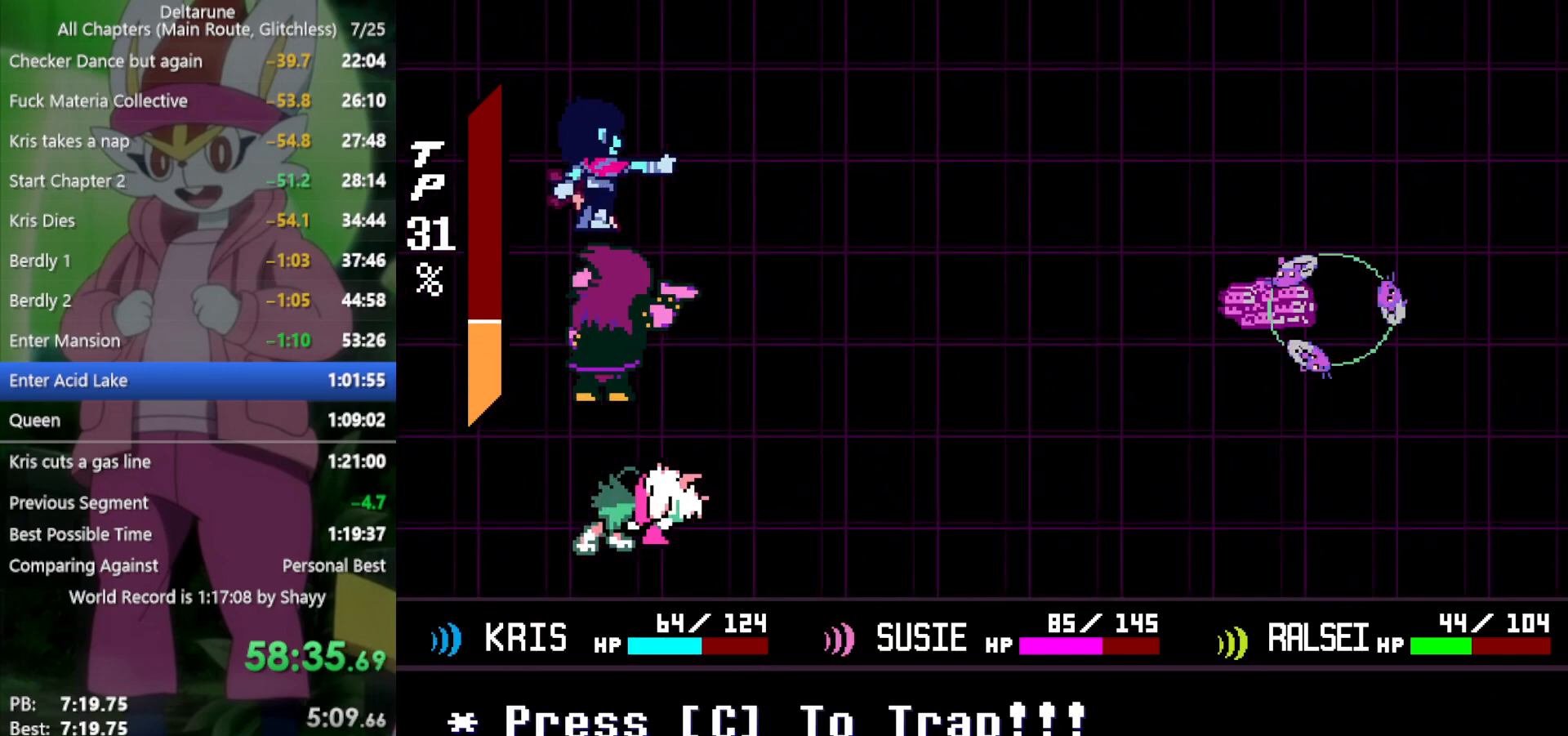
{"keys": [], "events": []}
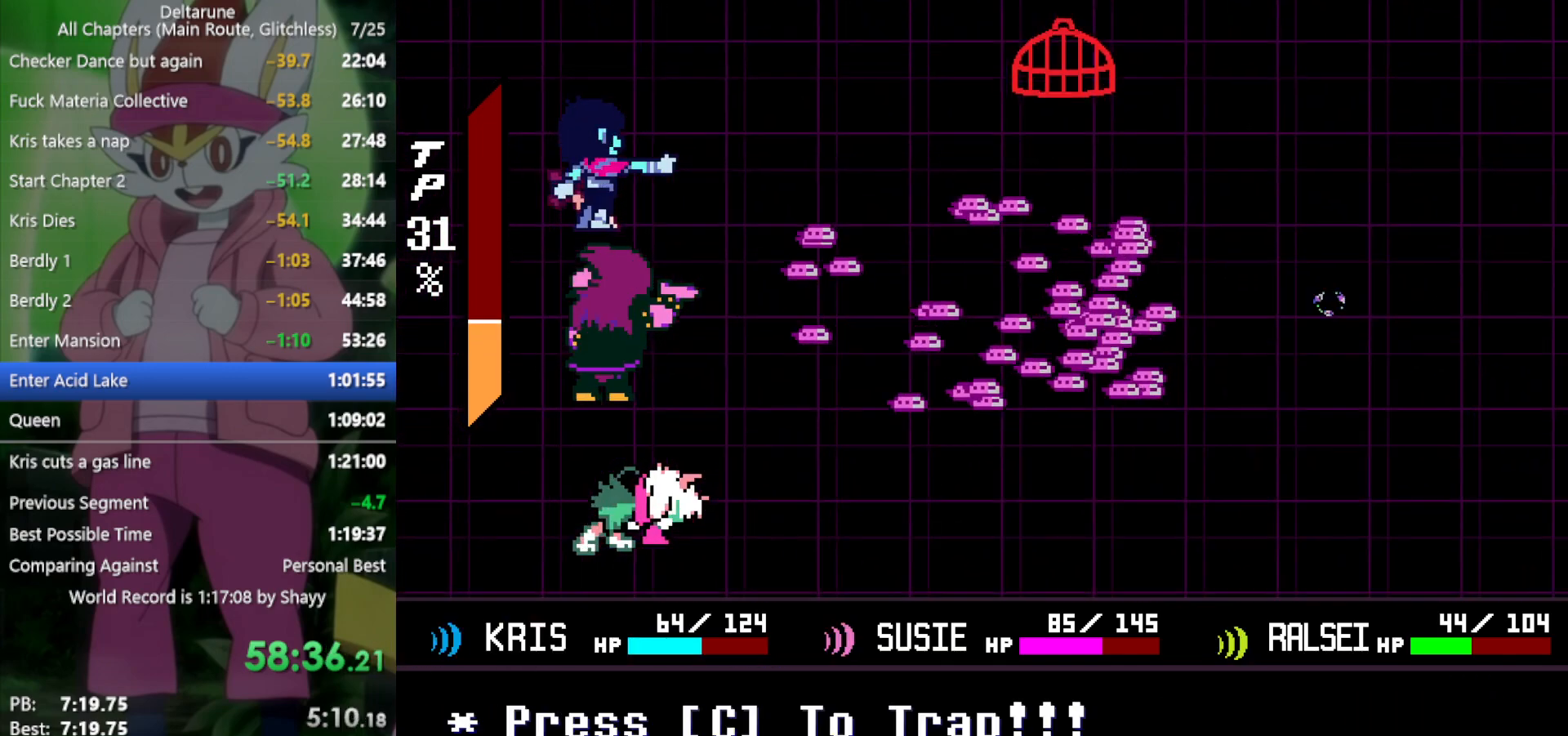
{"keys": [], "events": []}
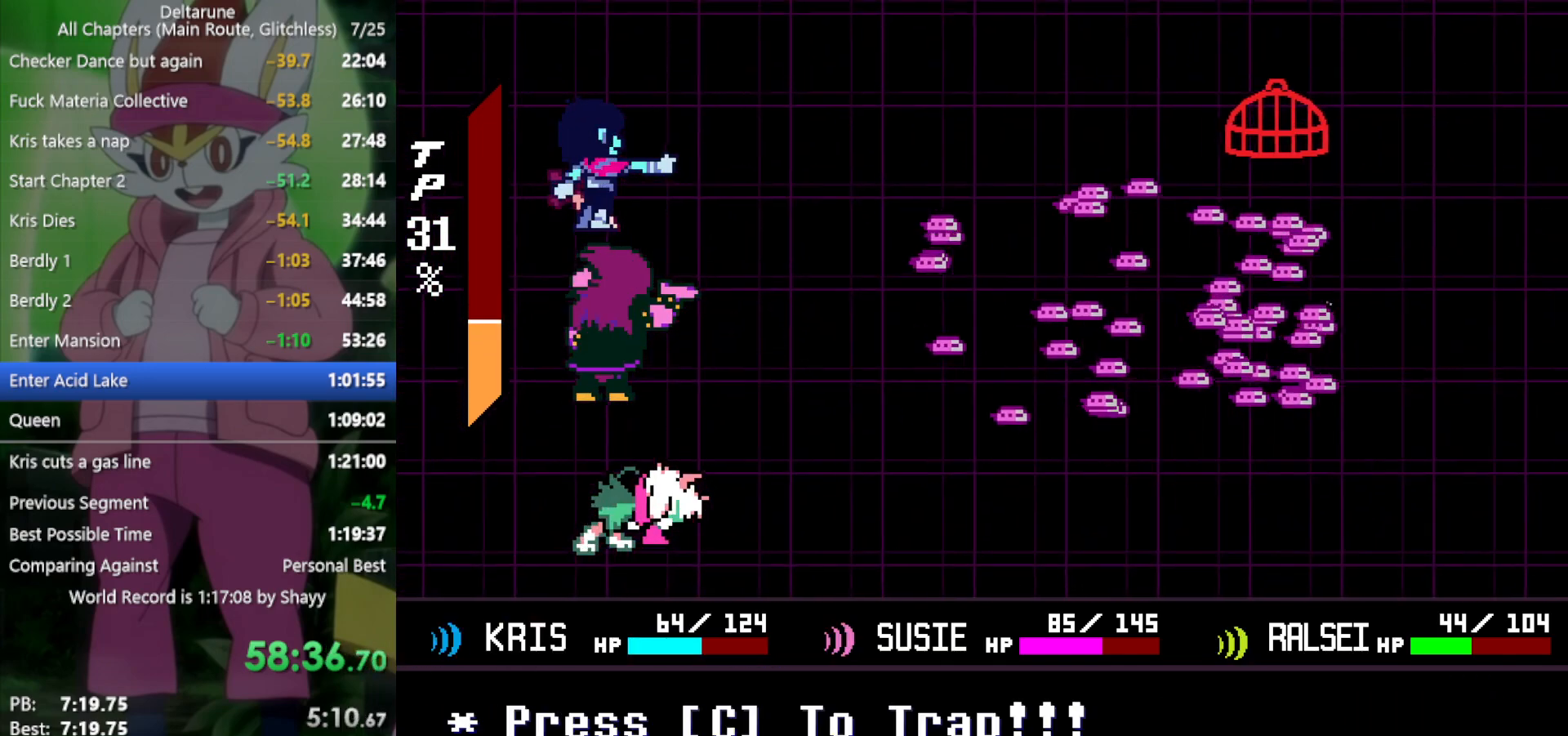
{"keys": [], "events": []}
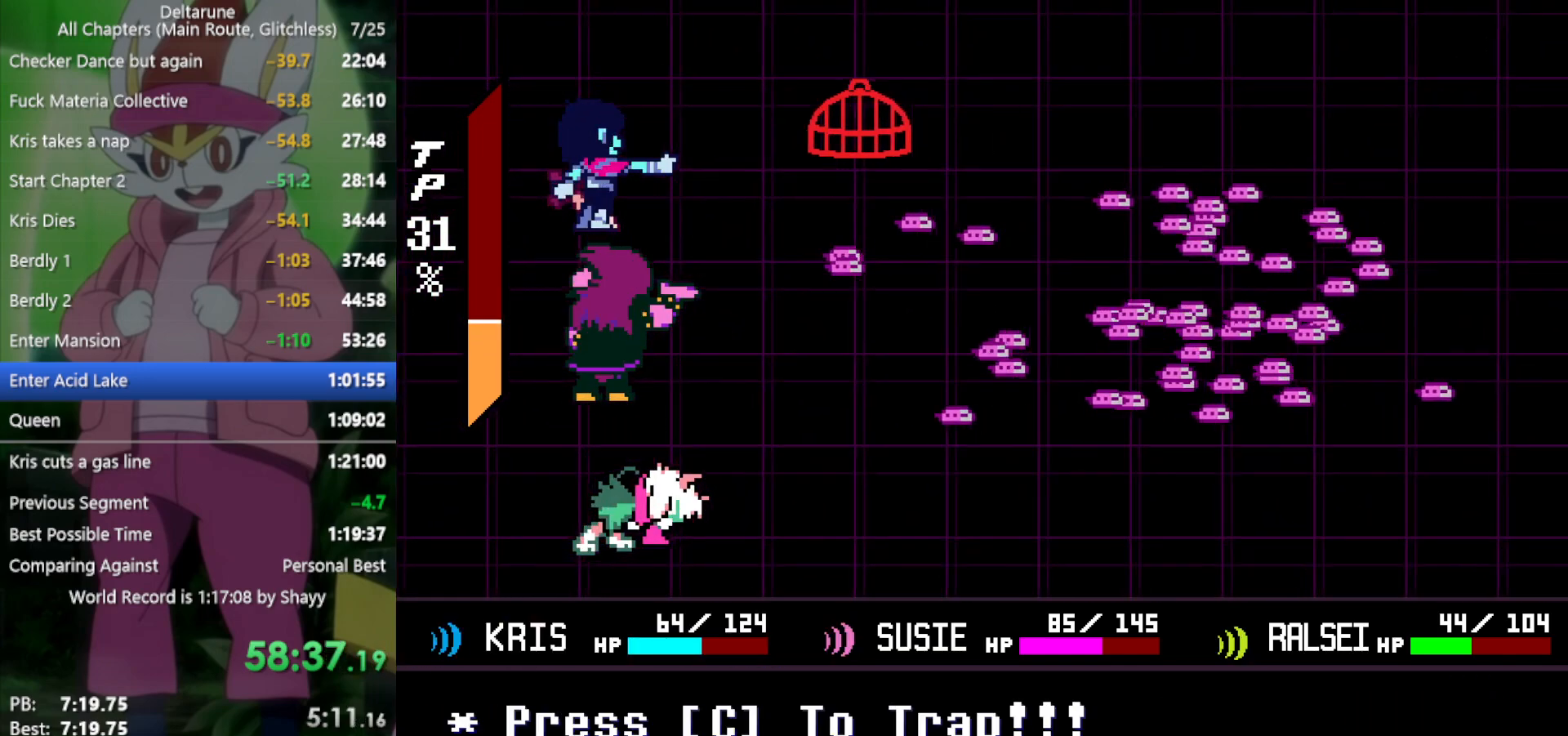
{"keys": [], "events": []}
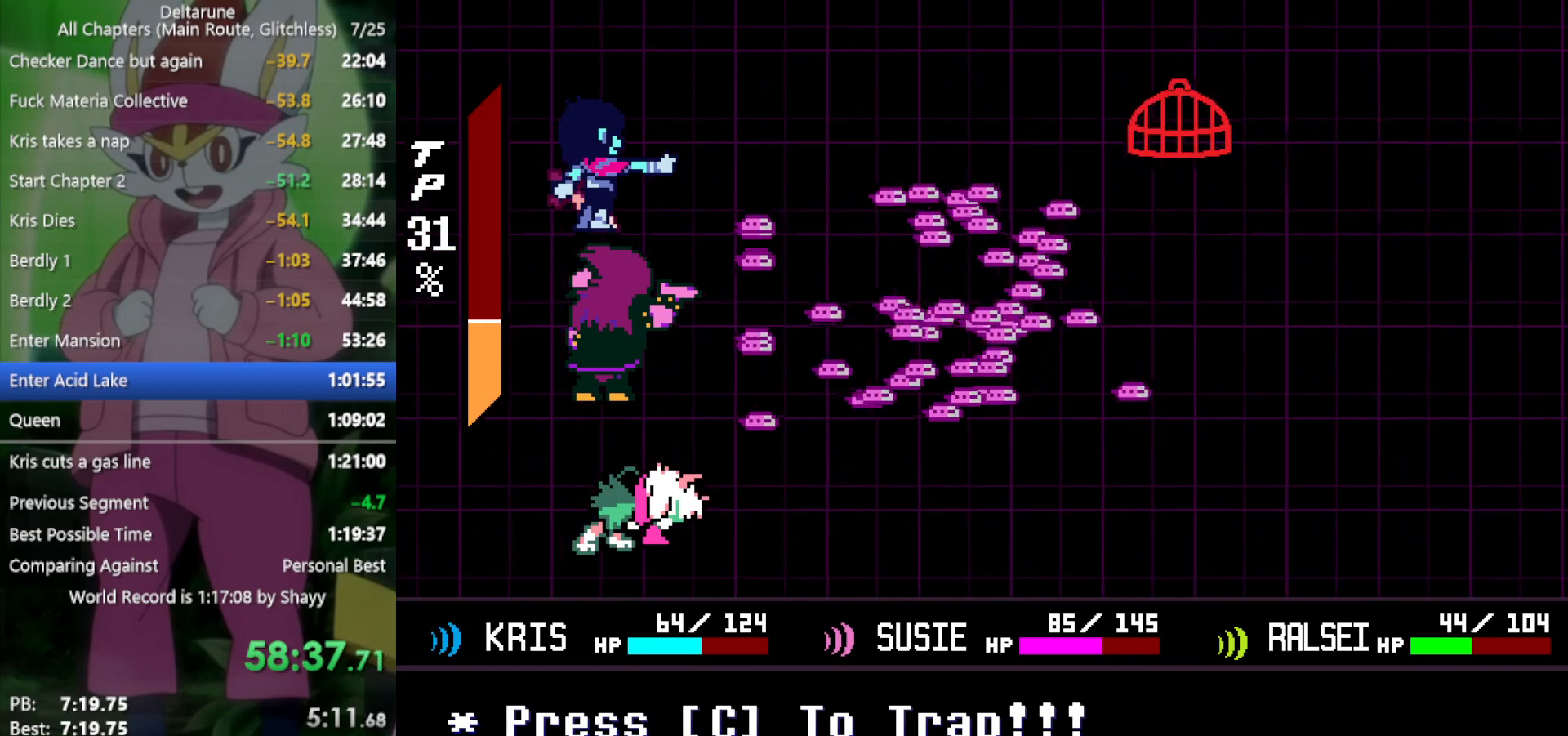
{"keys": ["c"], "events": [[467, "c", "down"]]}
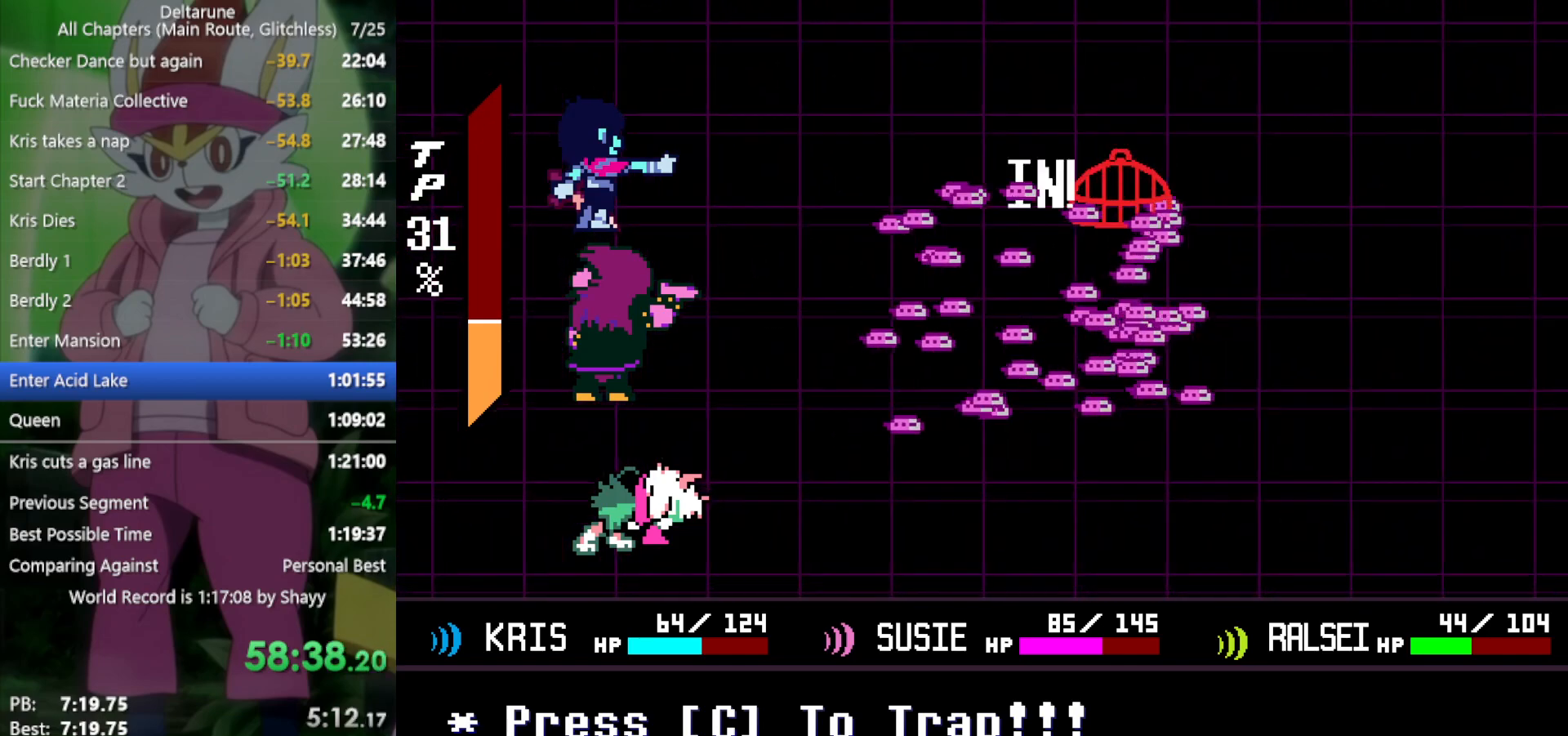
{"keys": ["x"], "events": [[384, "c", "up"], [384, "x", "down"]]}
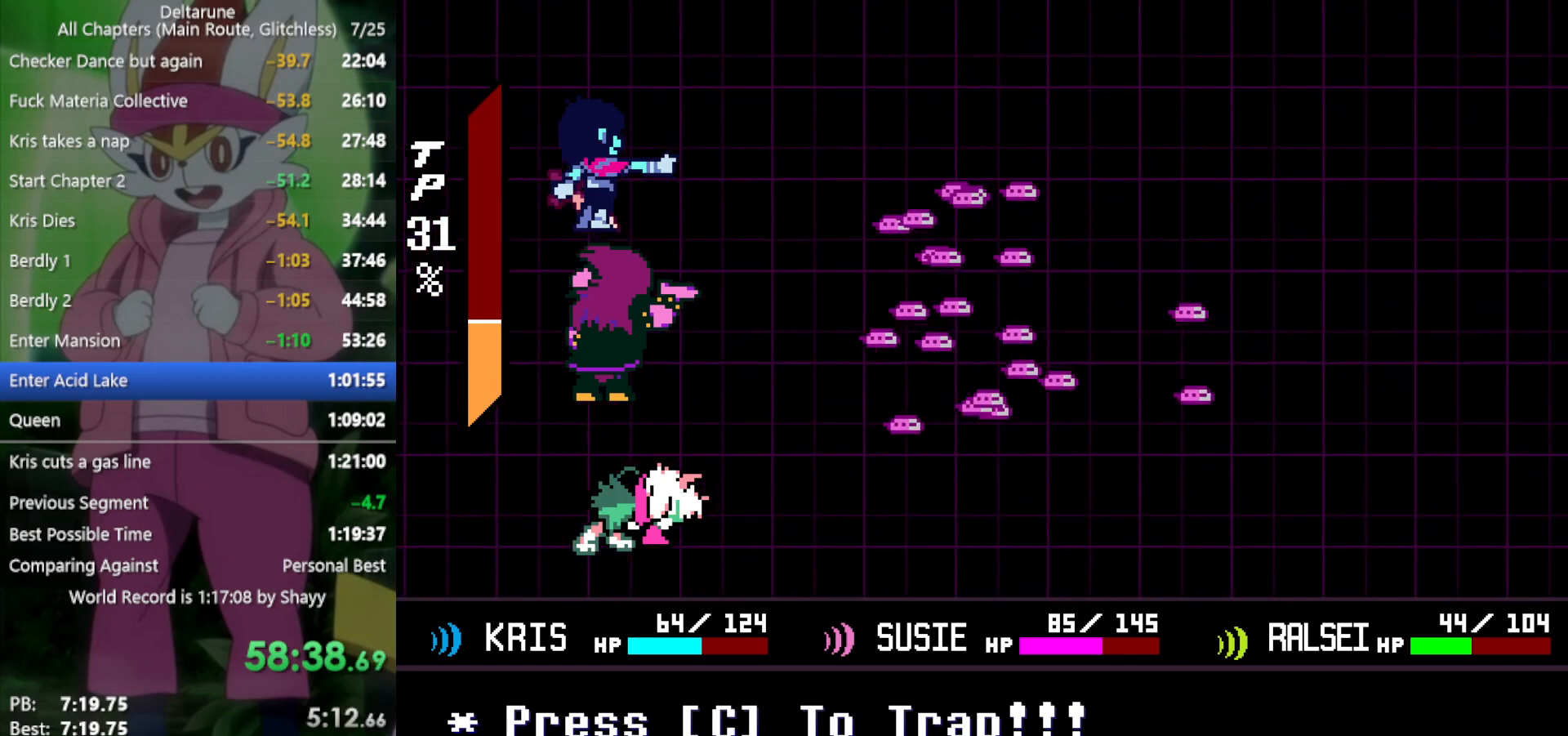
{"keys": ["x"], "events": []}
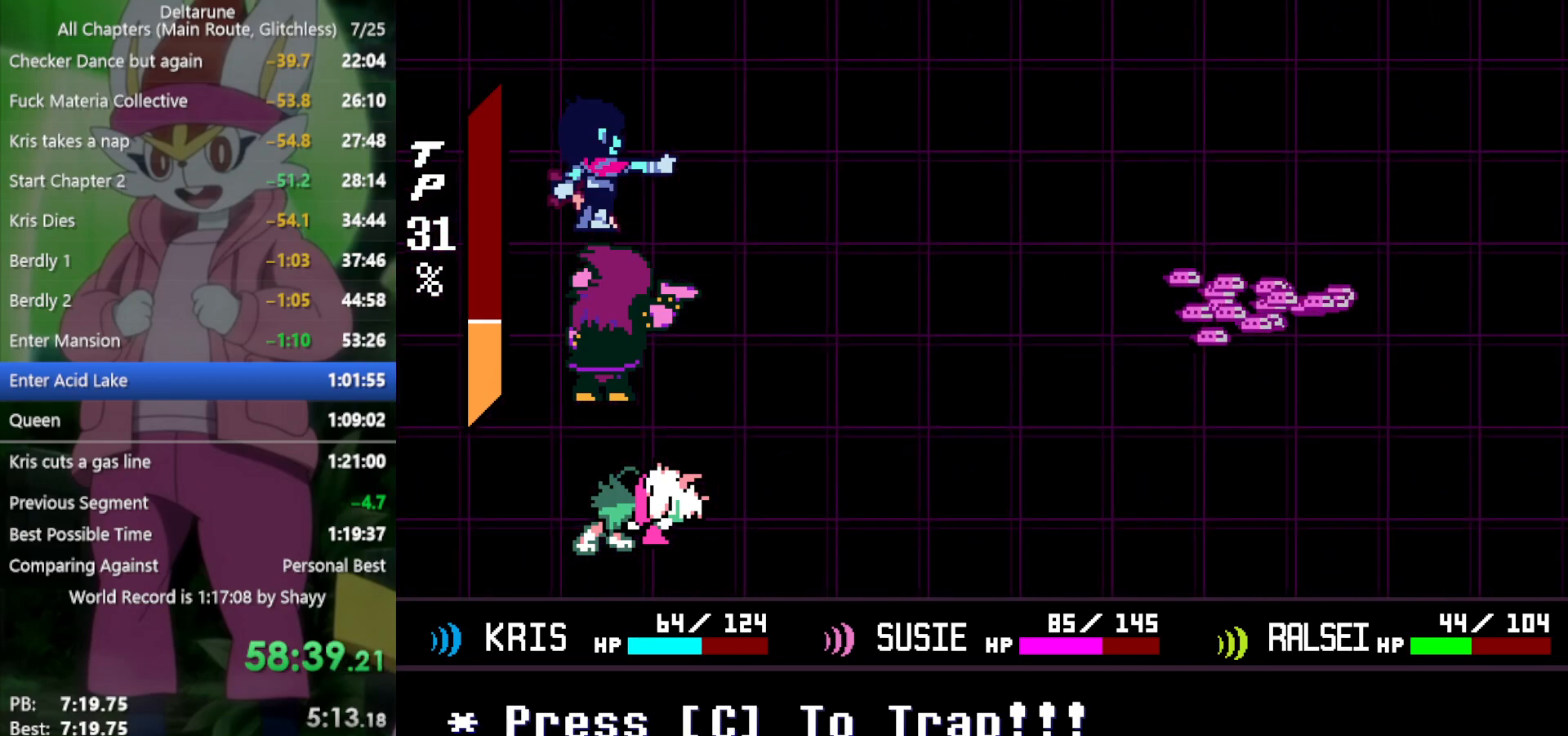
{"keys": ["x"], "events": []}
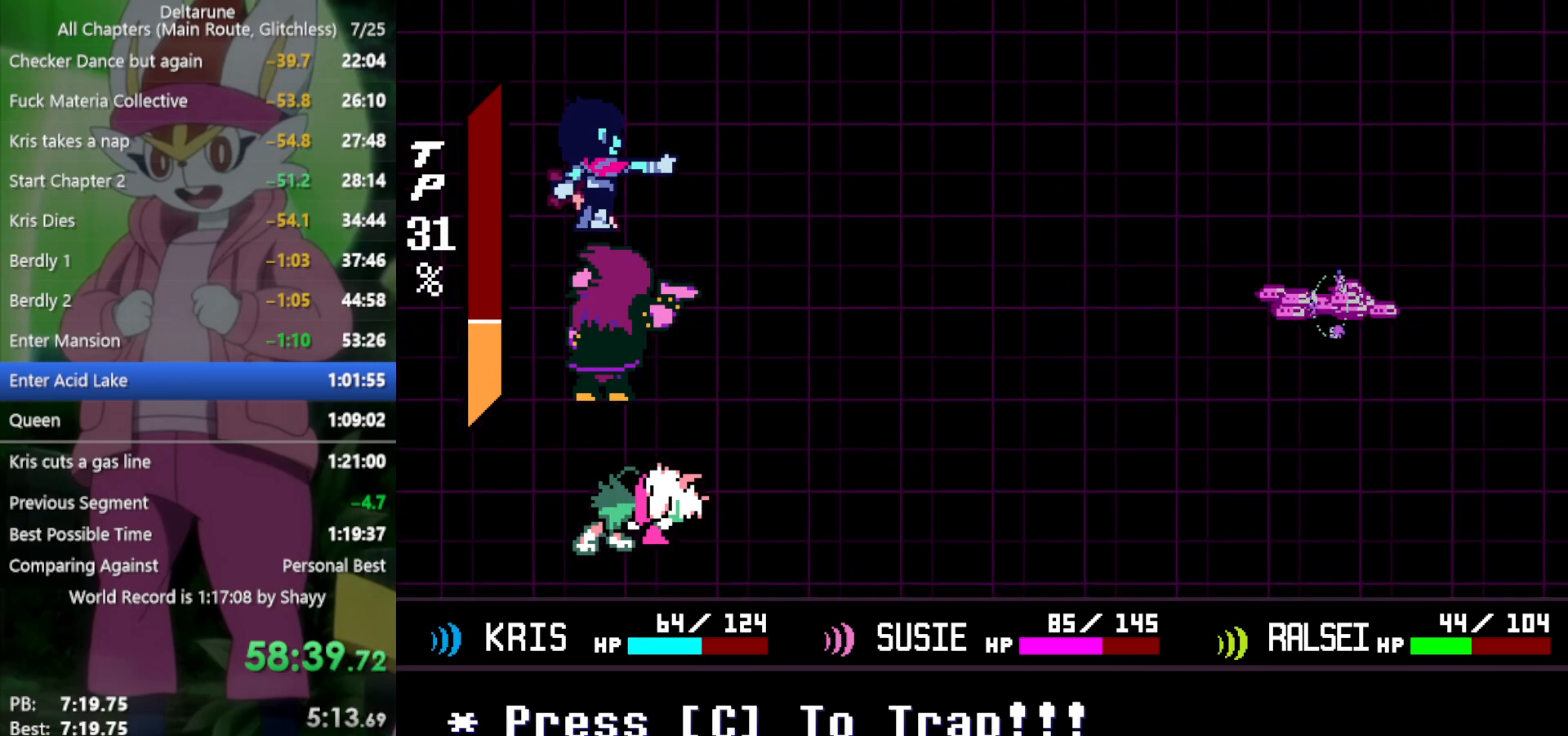
{"keys": ["x"], "events": []}
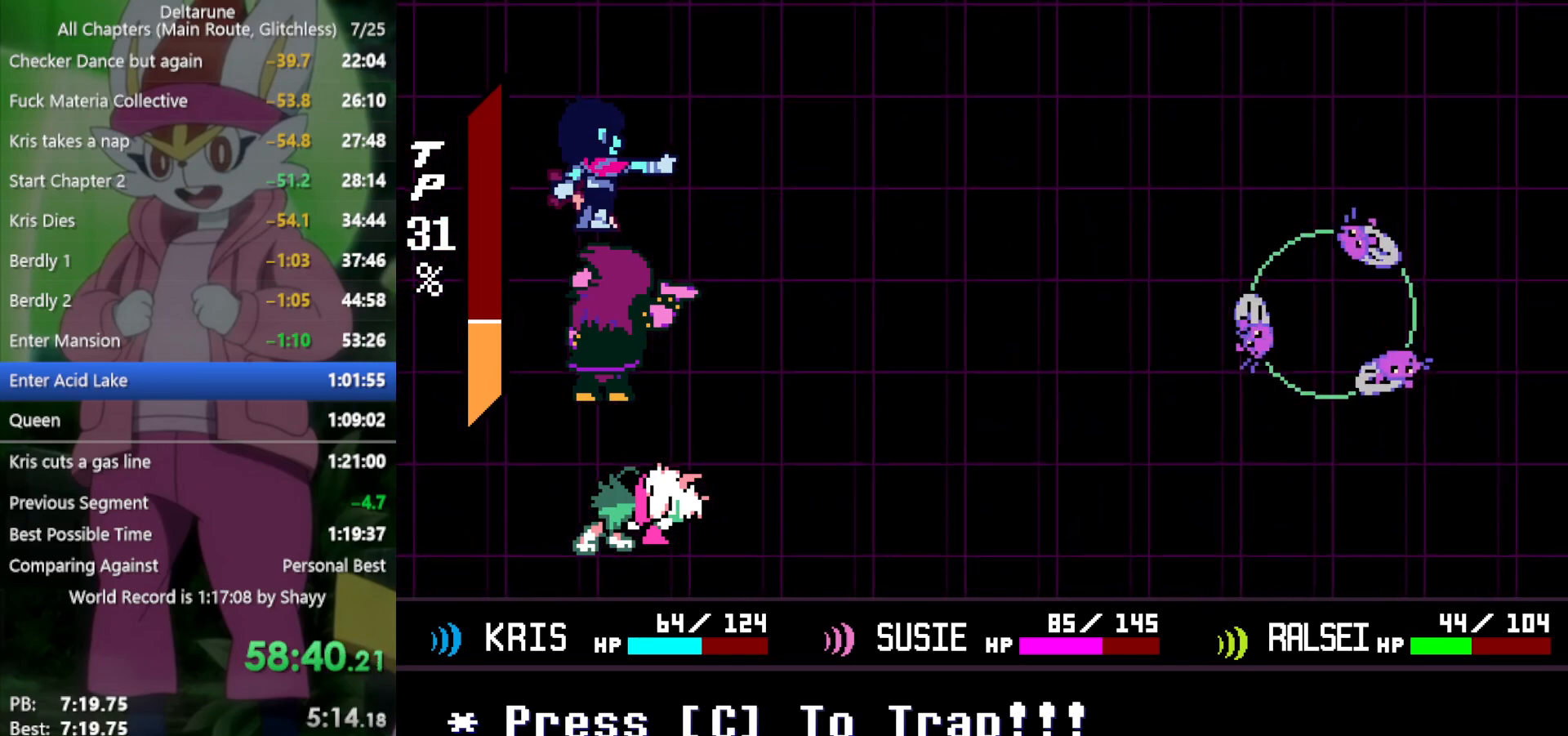
{"keys": ["right", "x"], "events": [[400, "right", "down"]]}
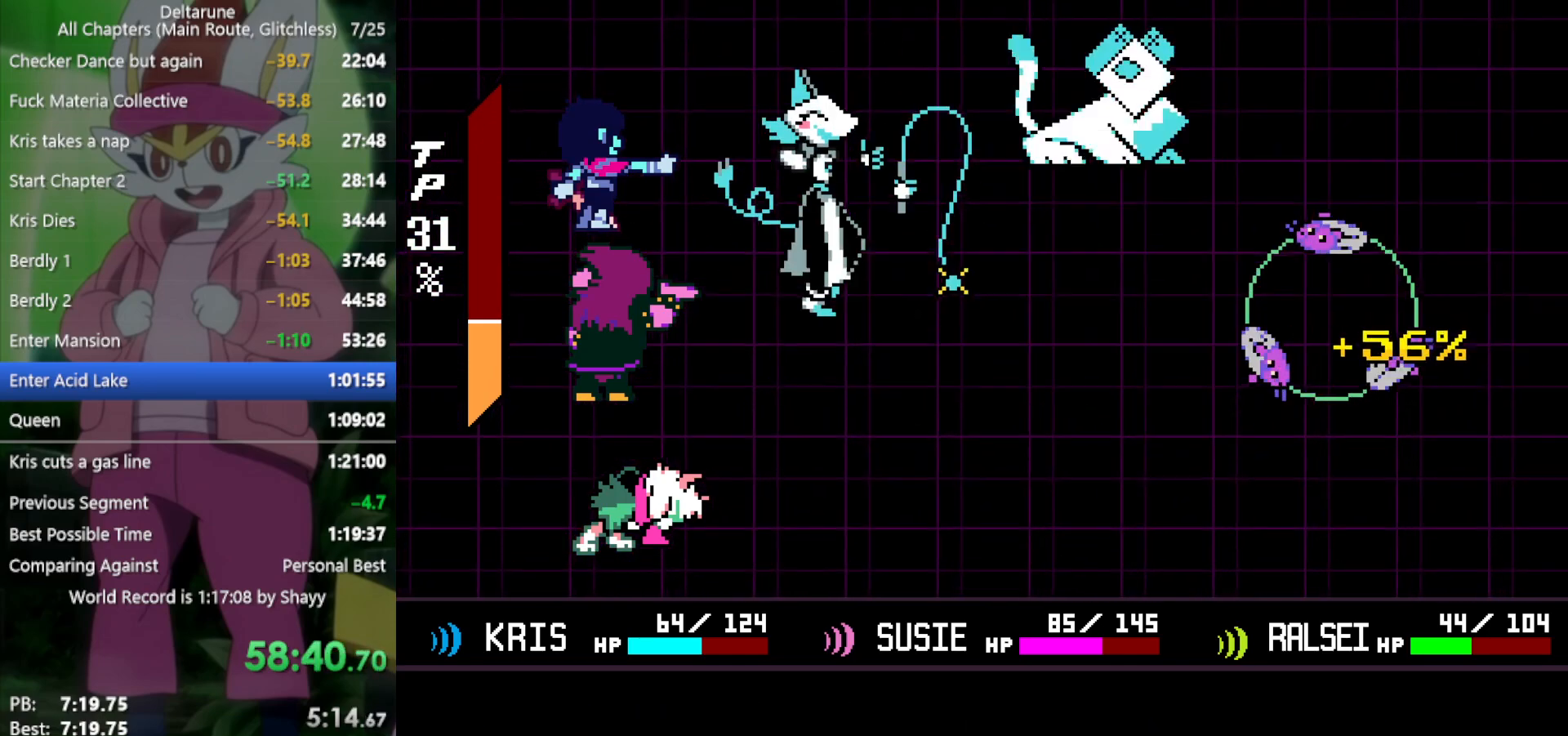
{"keys": ["right", "x"], "events": []}
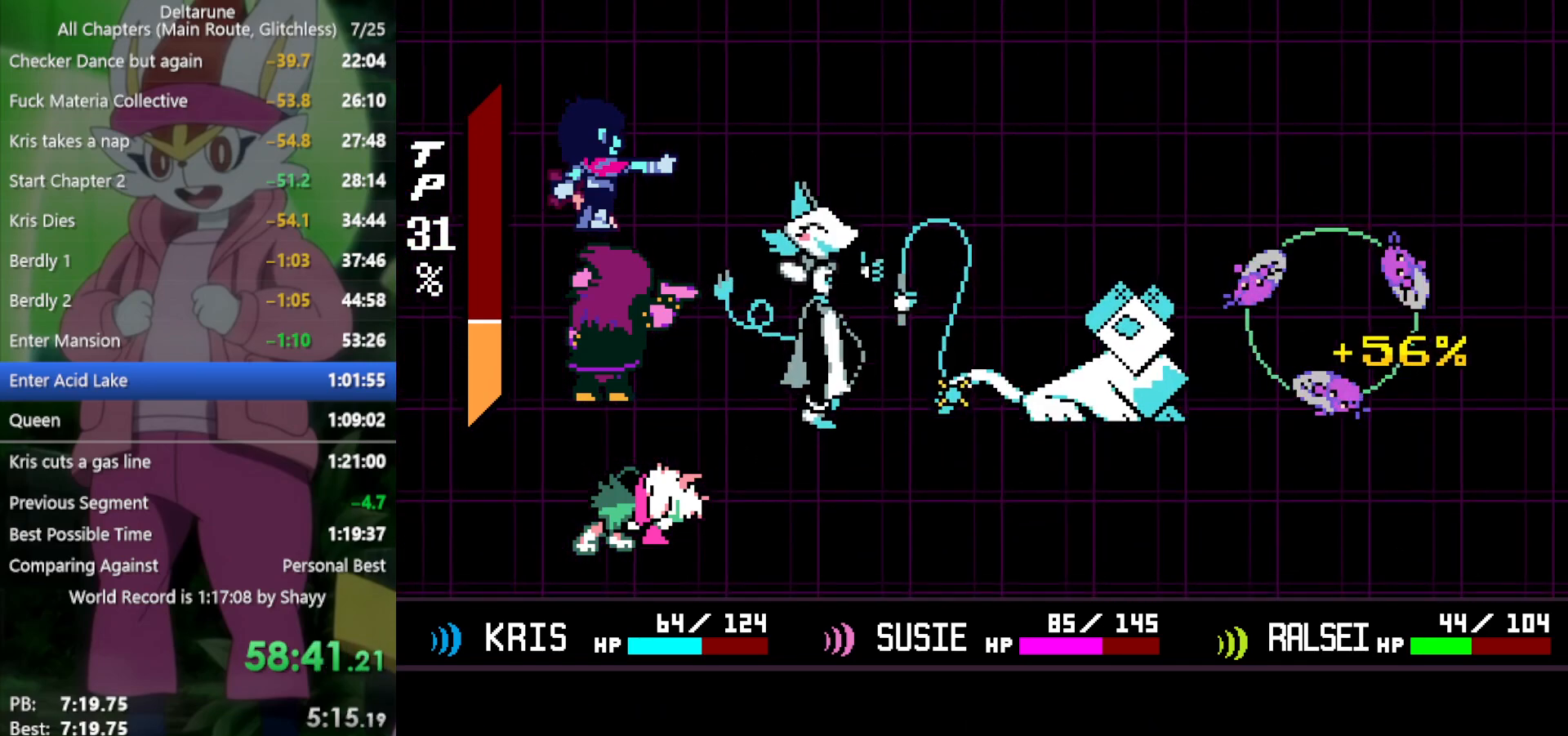
{"keys": ["right", "x"], "events": []}
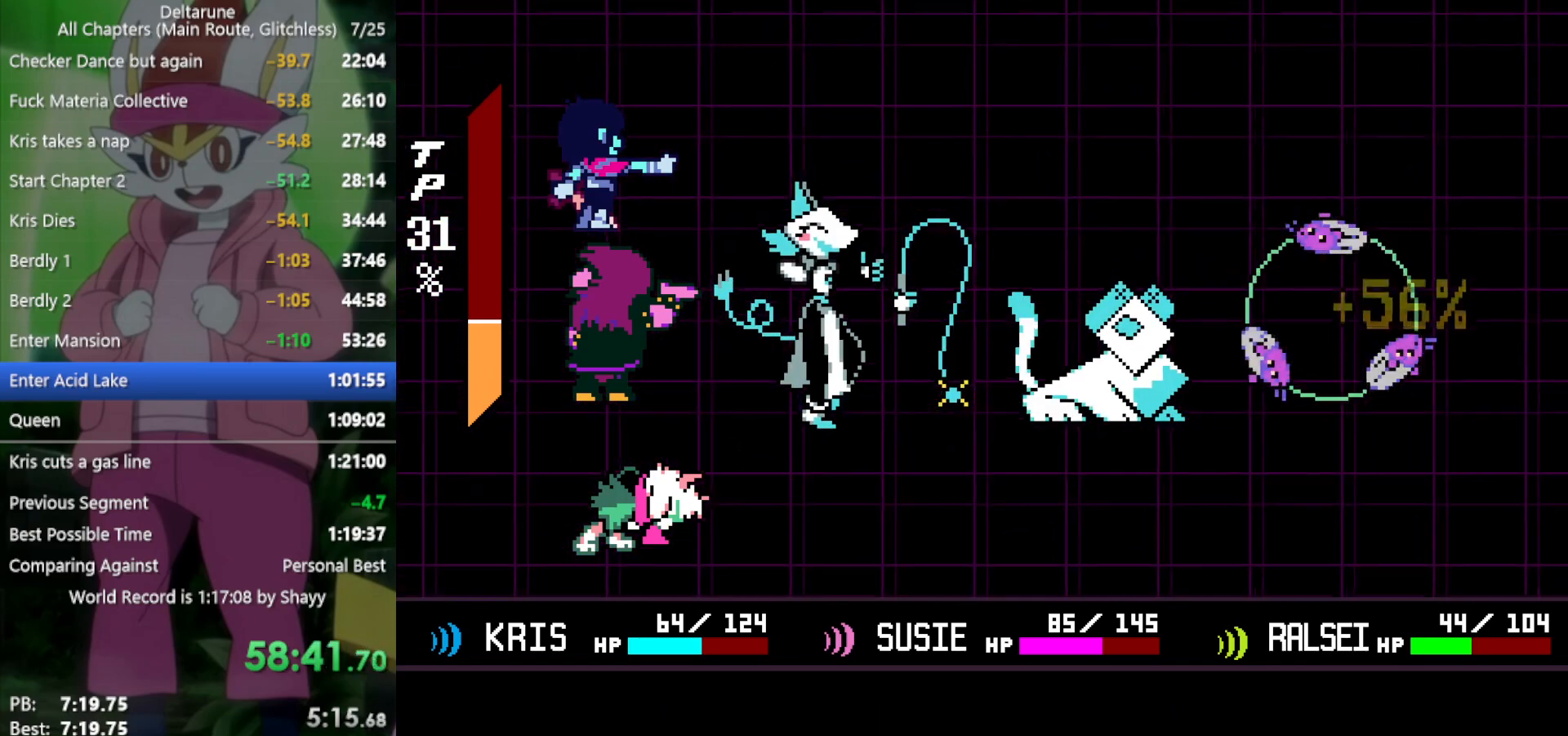
{"keys": ["right", "x"], "events": []}
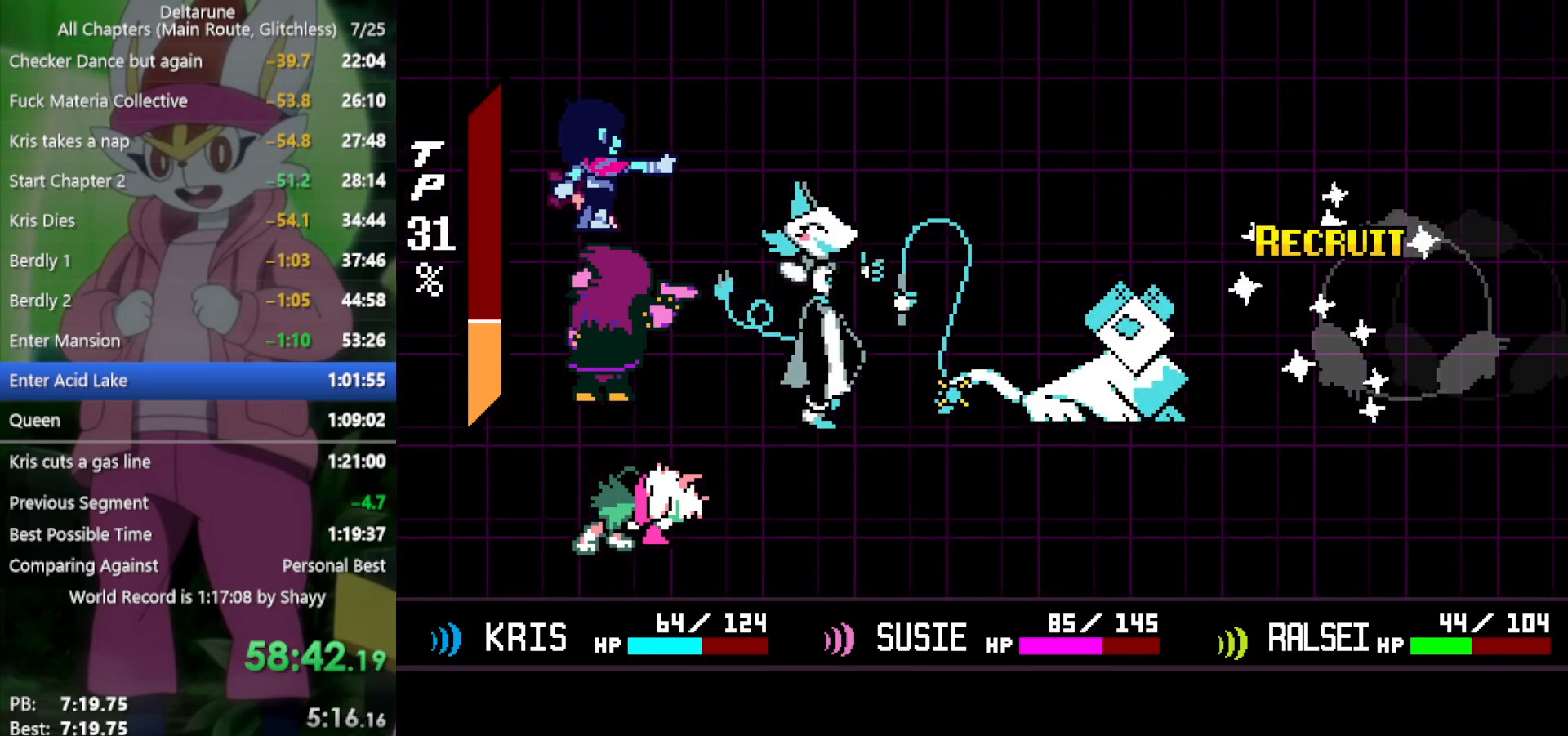
{"keys": ["right", "x"], "events": []}